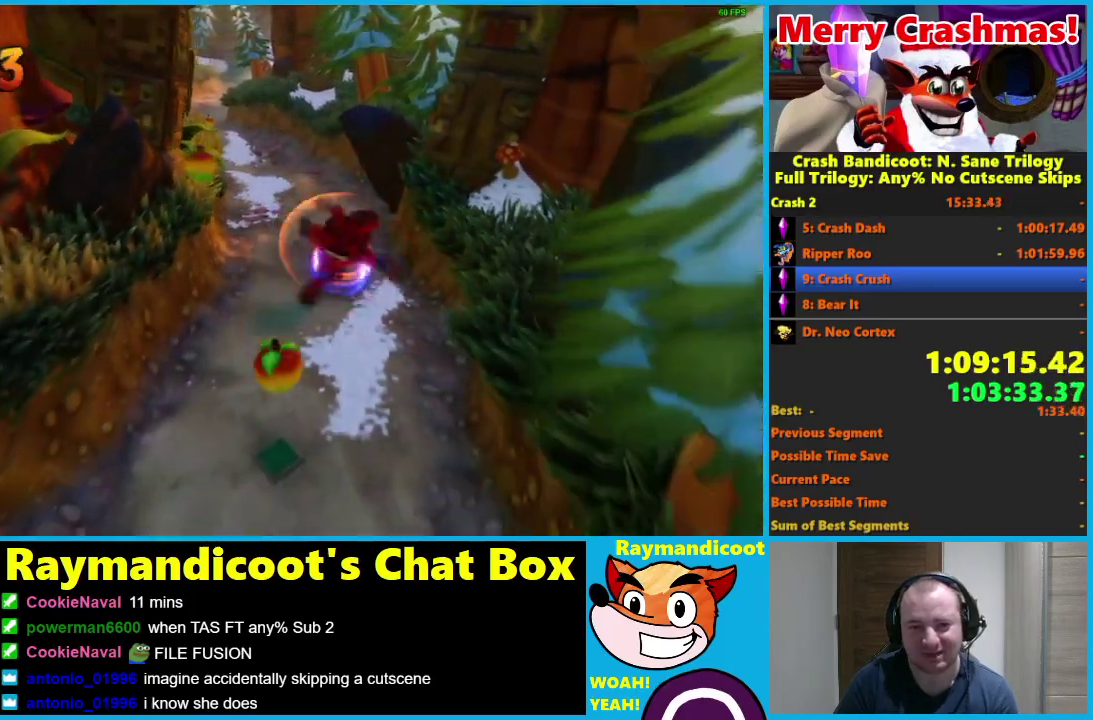
Gameplay with a controller (Xbox layout); each line is a JSON object with the inputs held at the frame after it. "events" lists button and stick changes between this image and that frame as [ms after this image, input, new state], when the widget could be followed in between.
{"buttons": ["A"], "left_stick": "down", "right_stick": "center"}
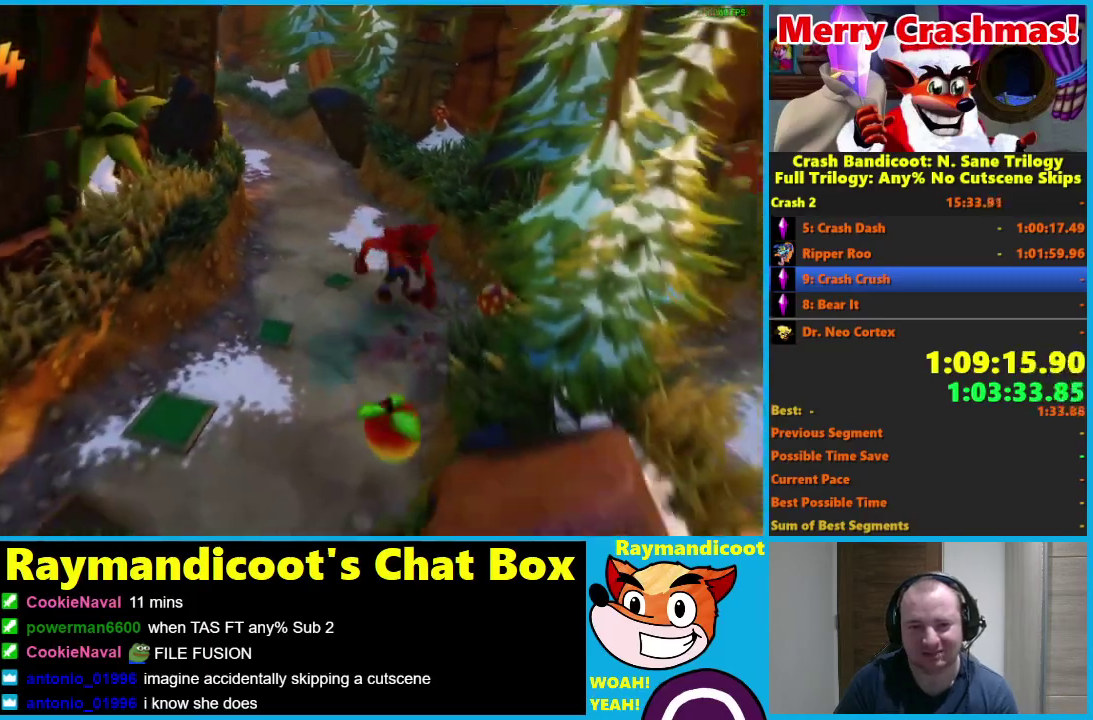
{"buttons": [], "left_stick": "down-left", "right_stick": "center", "events": [[33, "left_stick", "down-left"], [67, "A", "up"]]}
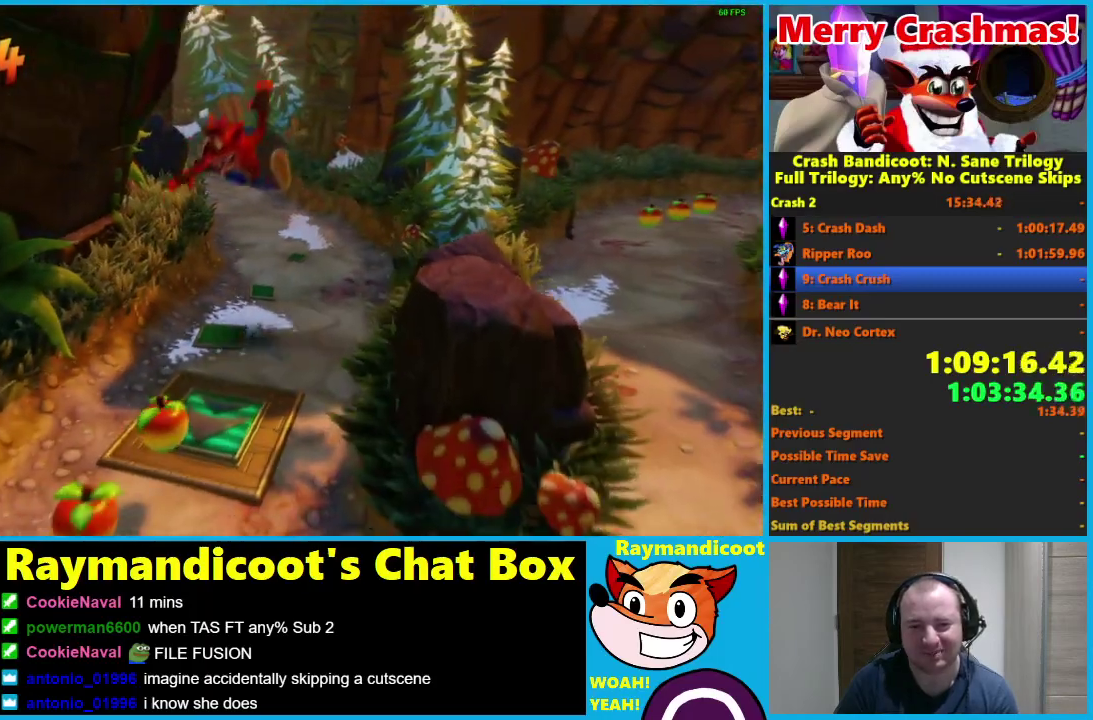
{"buttons": [], "left_stick": "down", "right_stick": "center", "events": [[33, "left_stick", "down"]]}
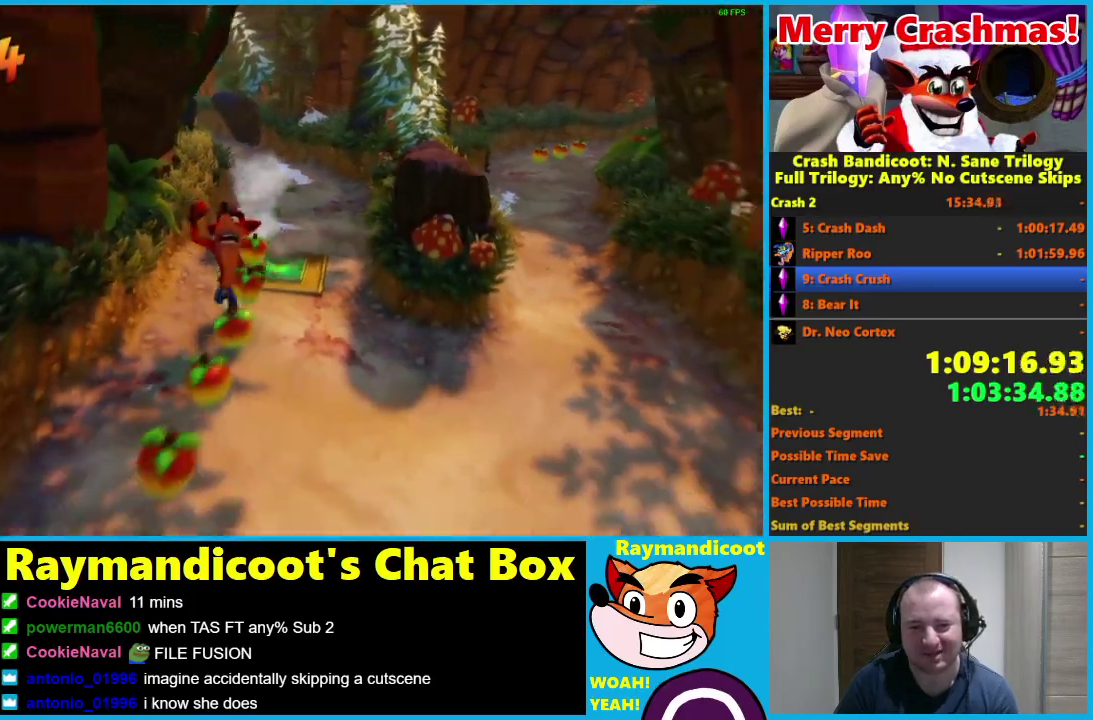
{"buttons": [], "left_stick": "down", "right_stick": "center", "events": [[367, "R1", "down"], [500, "R1", "up"]]}
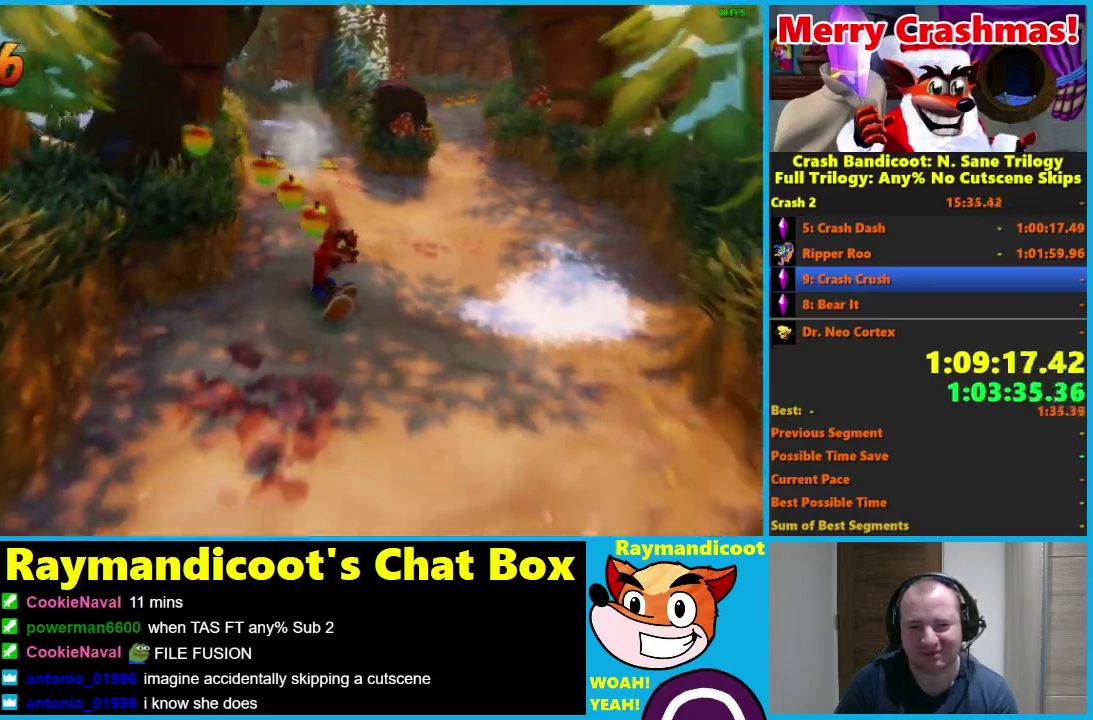
{"buttons": [], "left_stick": "down", "right_stick": "center", "events": [[100, "X", "down"], [217, "X", "up"]]}
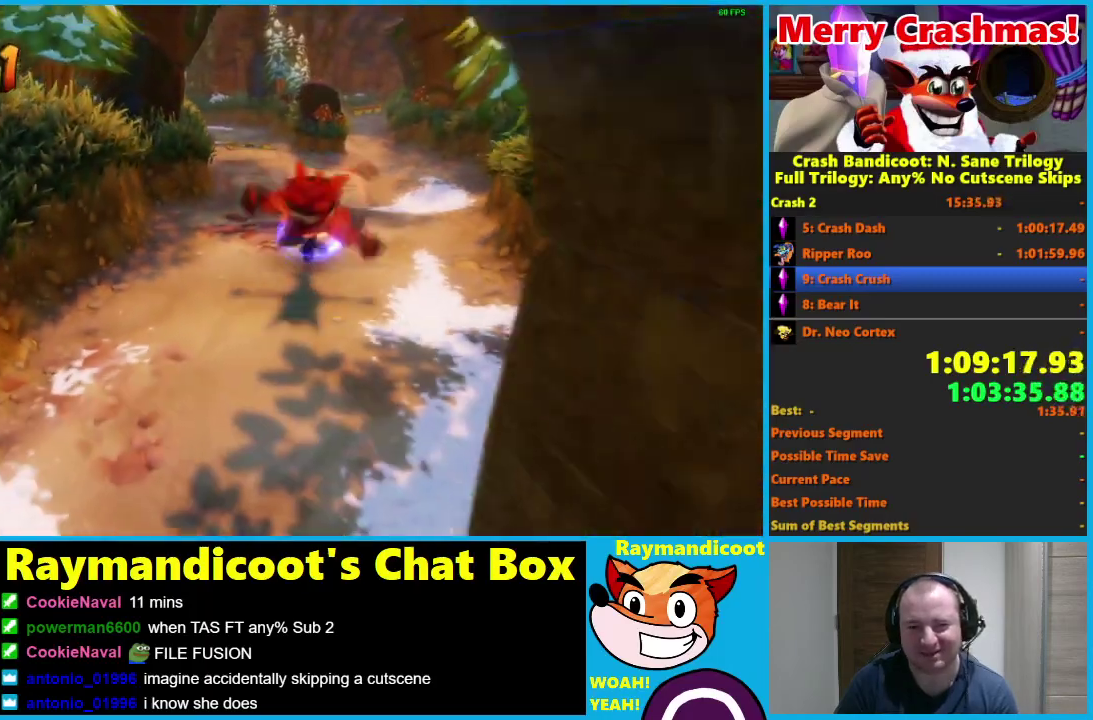
{"buttons": [], "left_stick": "down", "right_stick": "center", "events": [[250, "R1", "down"], [367, "R1", "up"]]}
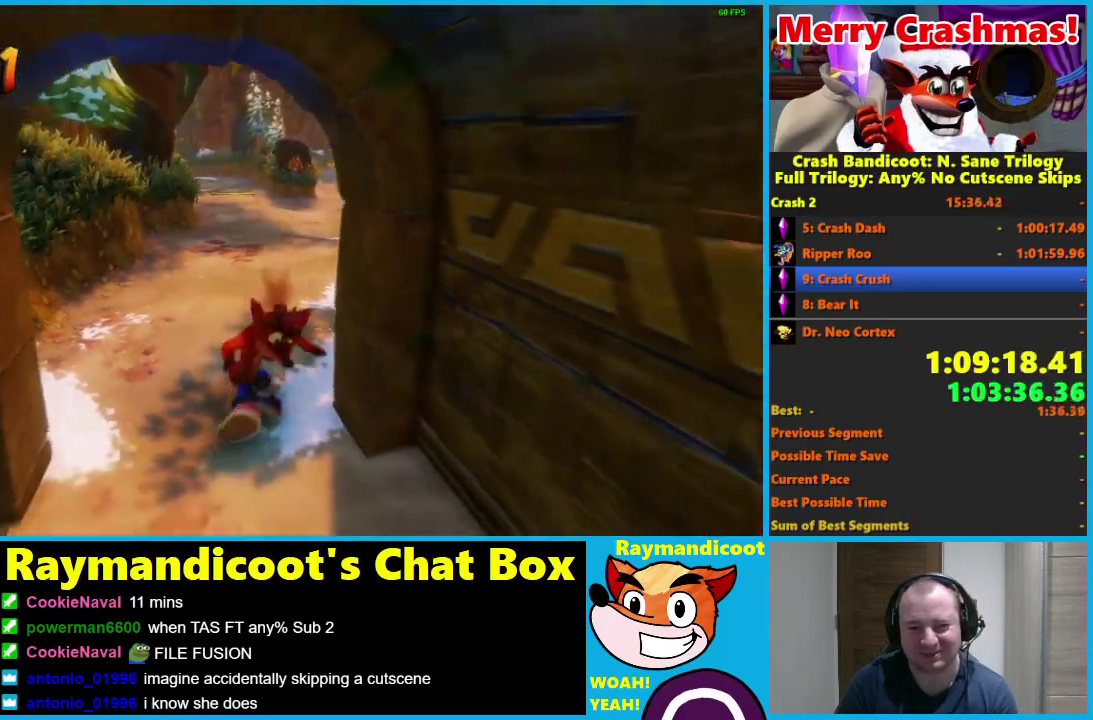
{"buttons": [], "left_stick": "down", "right_stick": "center", "events": [[33, "X", "down"], [150, "X", "up"]]}
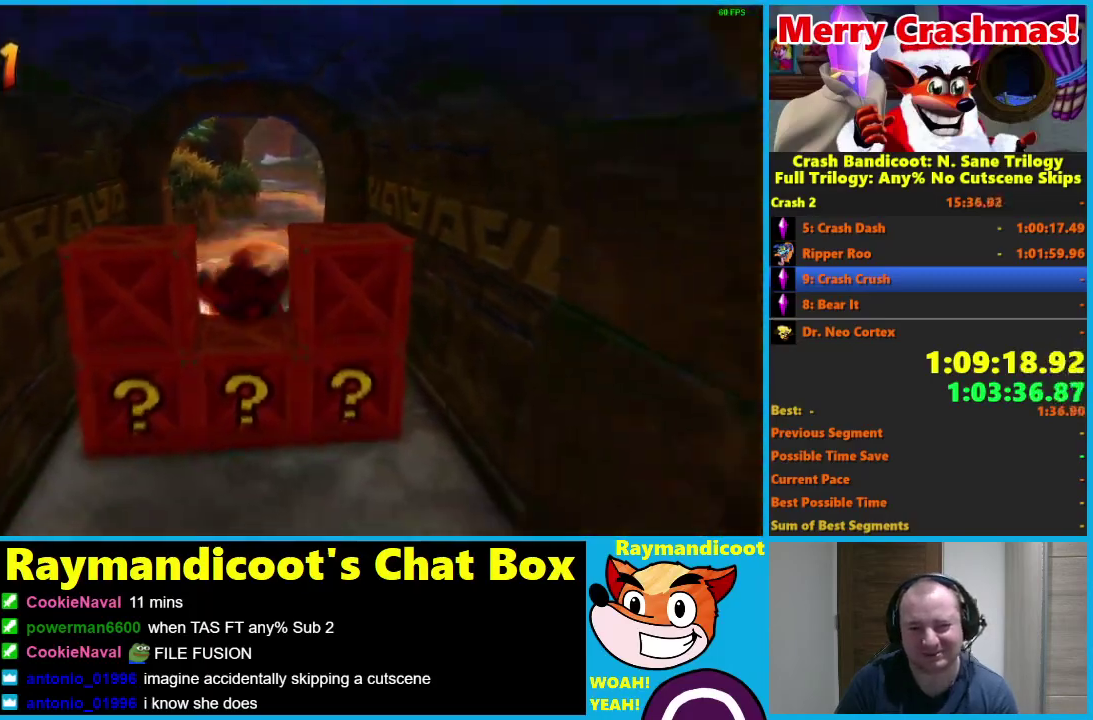
{"buttons": [], "left_stick": "down", "right_stick": "center", "events": [[117, "R1", "down"], [233, "R1", "up"], [400, "X", "down"], [500, "X", "up"]]}
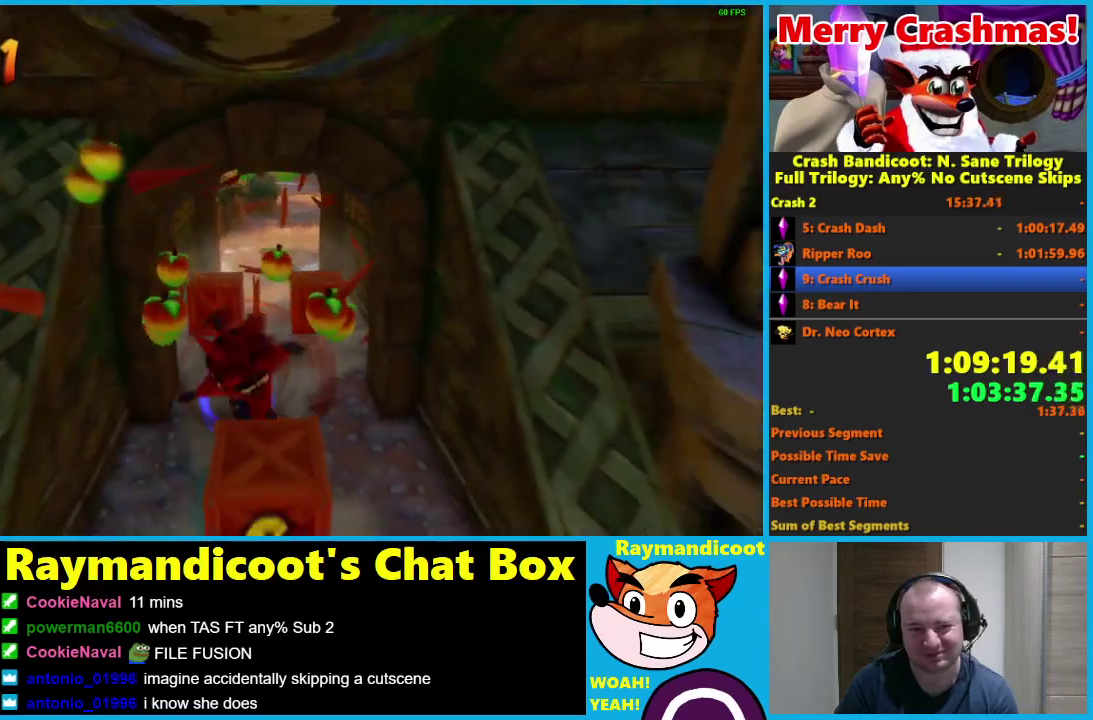
{"buttons": [], "left_stick": "down", "right_stick": "center", "events": []}
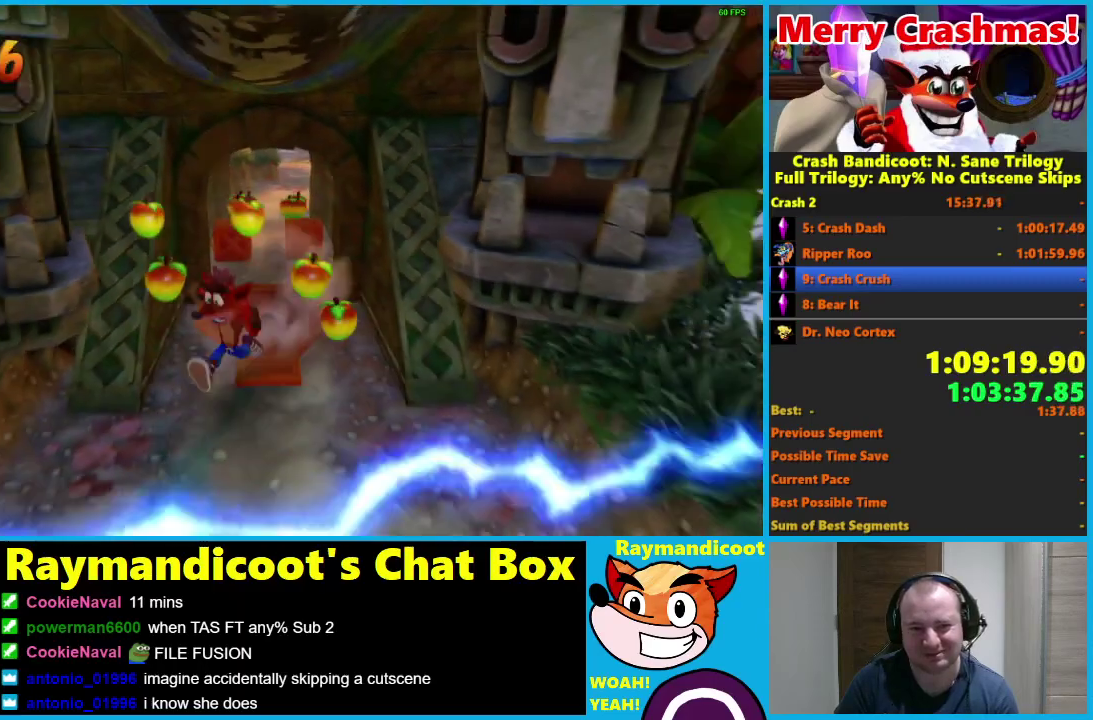
{"buttons": ["R1"], "left_stick": "down", "right_stick": "center", "events": [[450, "R1", "down"]]}
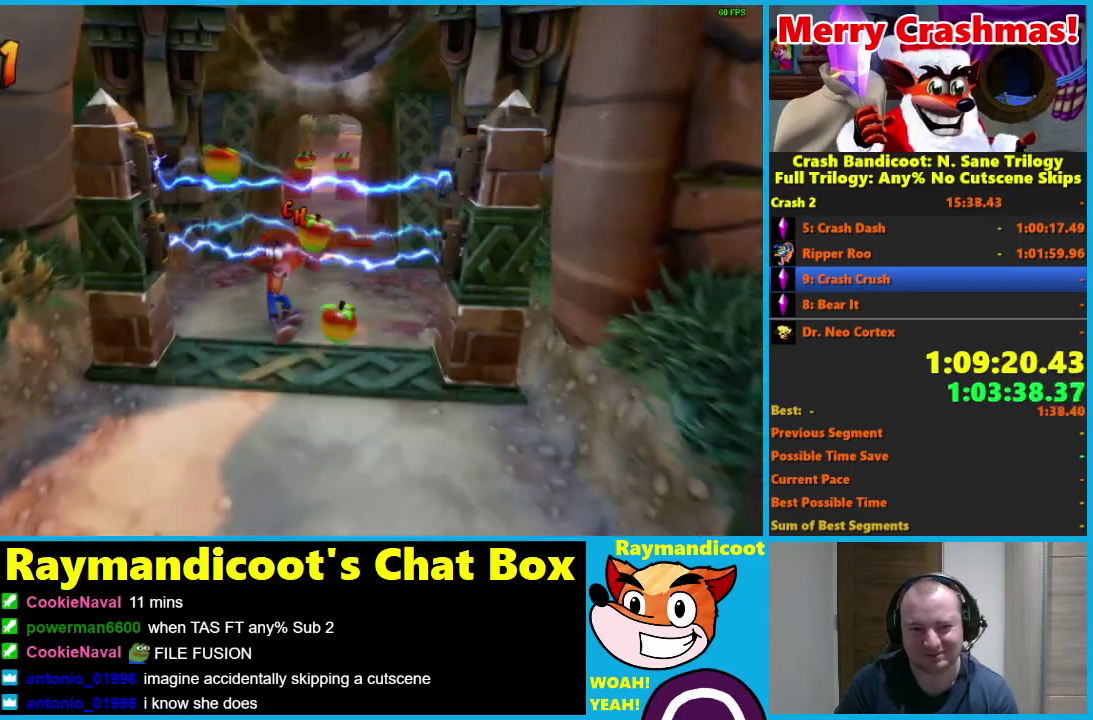
{"buttons": [], "left_stick": "down", "right_stick": "center", "events": [[100, "R1", "up"]]}
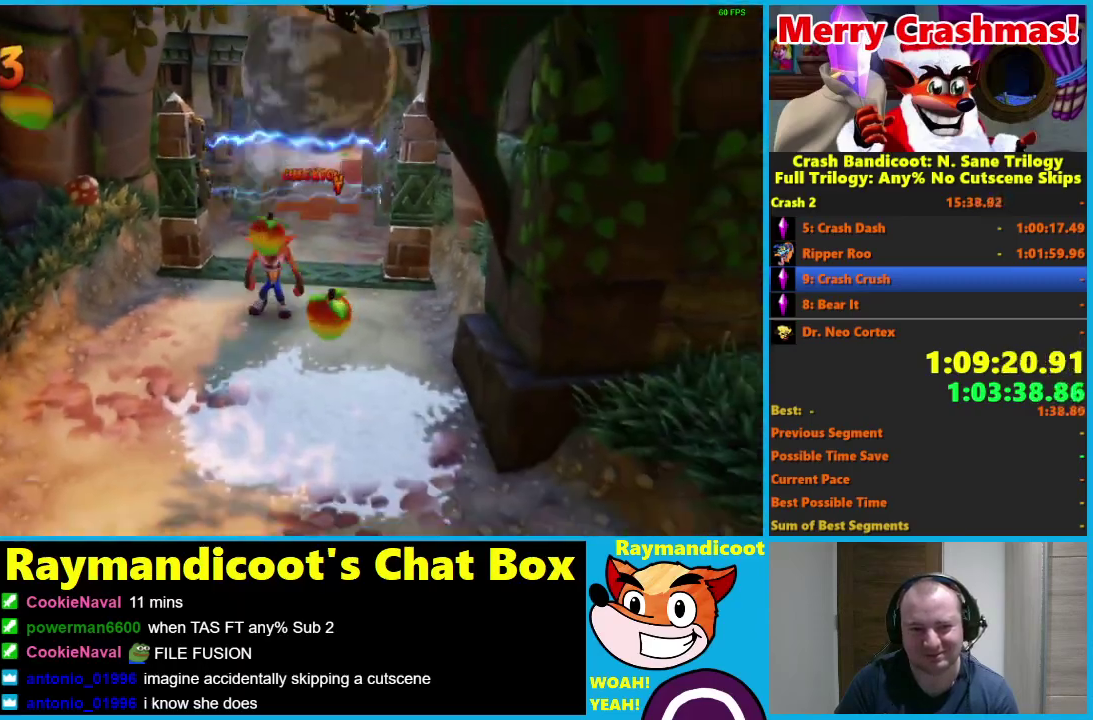
{"buttons": [], "left_stick": "down-right", "right_stick": "center", "events": [[17, "R1", "down"], [83, "R1", "up"], [250, "X", "down"], [350, "X", "up"], [467, "left_stick", "down-right"]]}
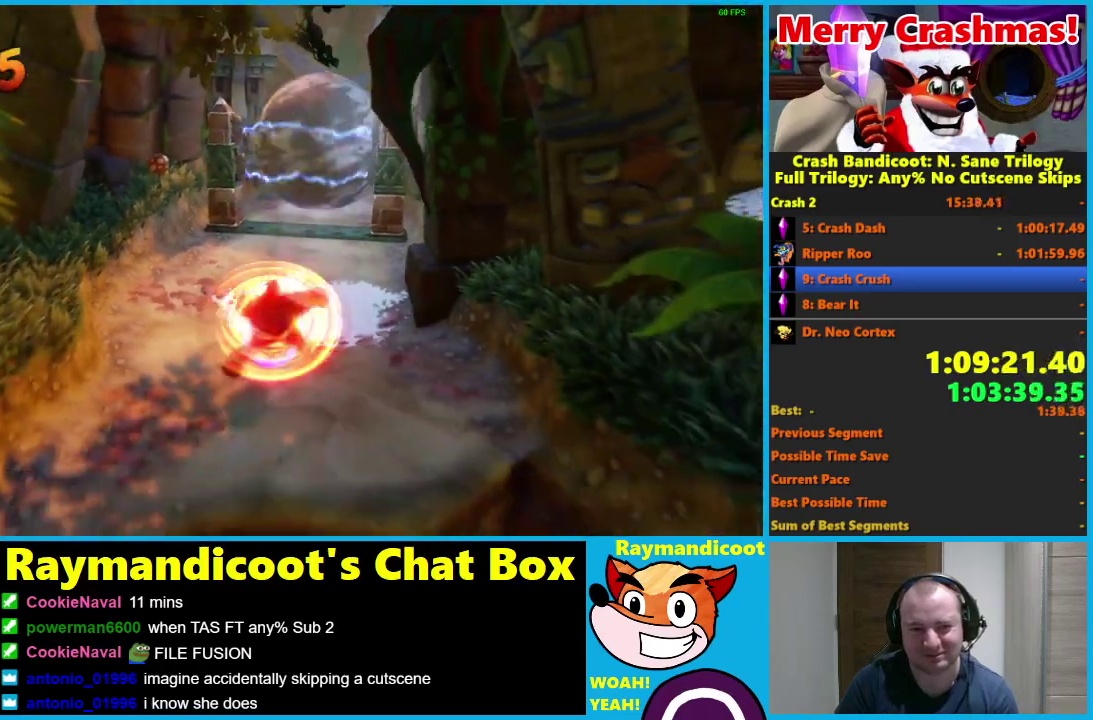
{"buttons": ["A", "R1"], "left_stick": "down", "right_stick": "center", "events": [[167, "left_stick", "down"], [317, "R1", "down"], [450, "A", "down"]]}
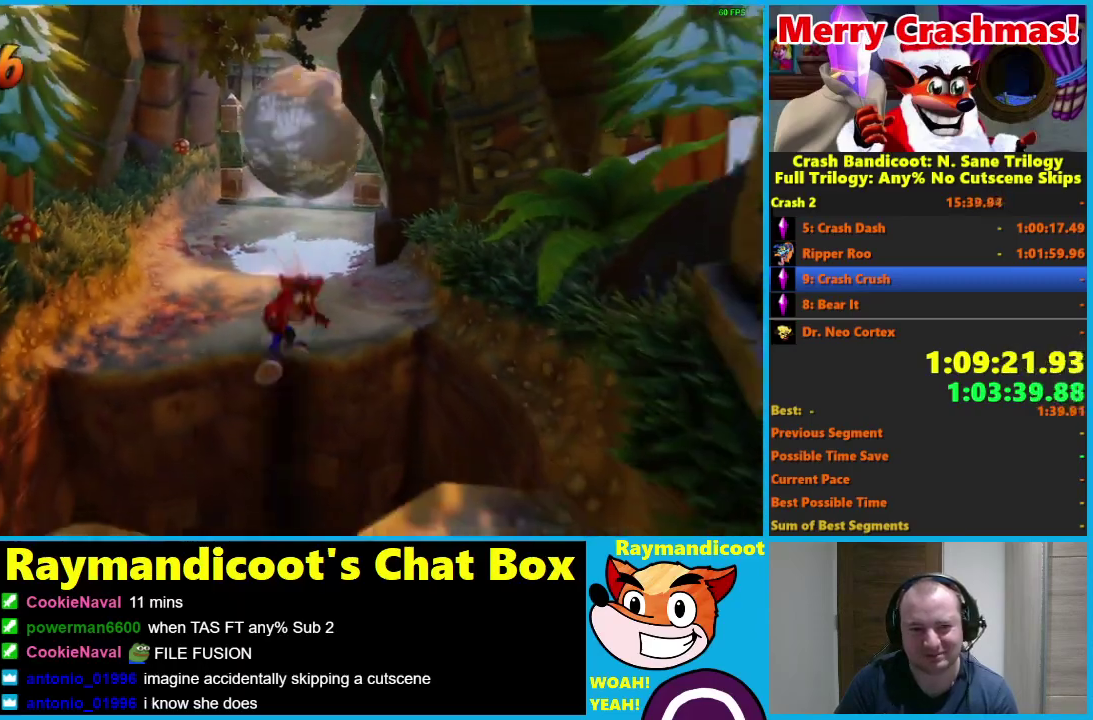
{"buttons": [], "left_stick": "down", "right_stick": "center", "events": [[133, "left_stick", "down-right"], [267, "A", "up"], [300, "R1", "up"], [383, "left_stick", "down"]]}
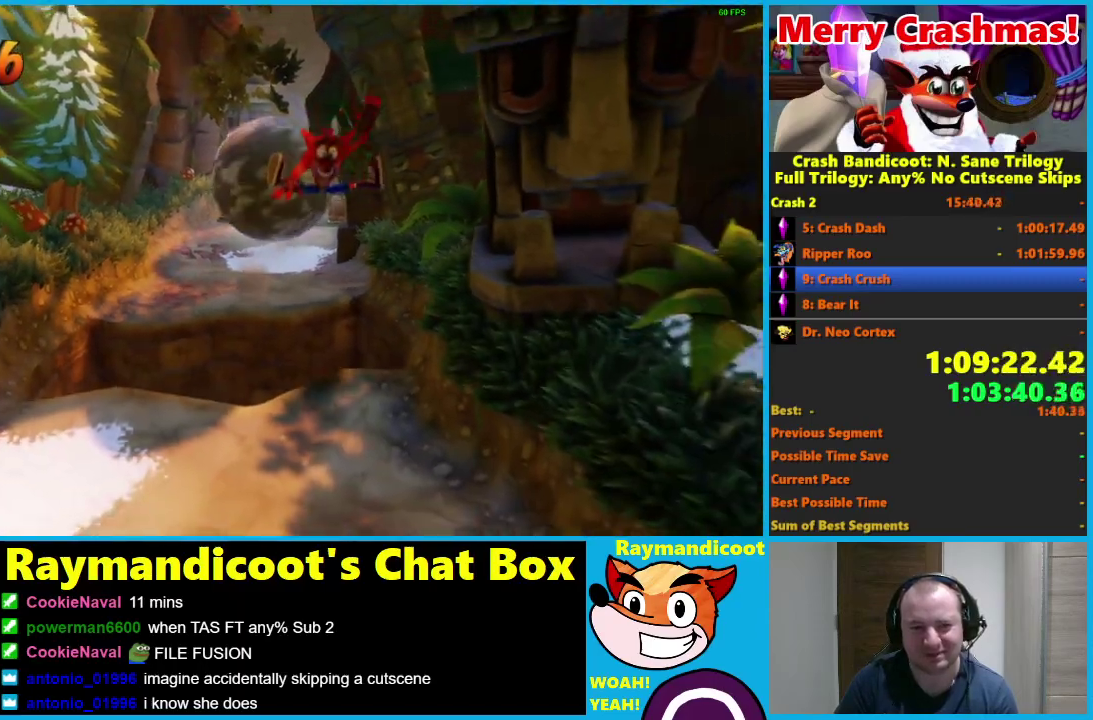
{"buttons": ["R1"], "left_stick": "down", "right_stick": "center", "events": [[467, "R1", "down"]]}
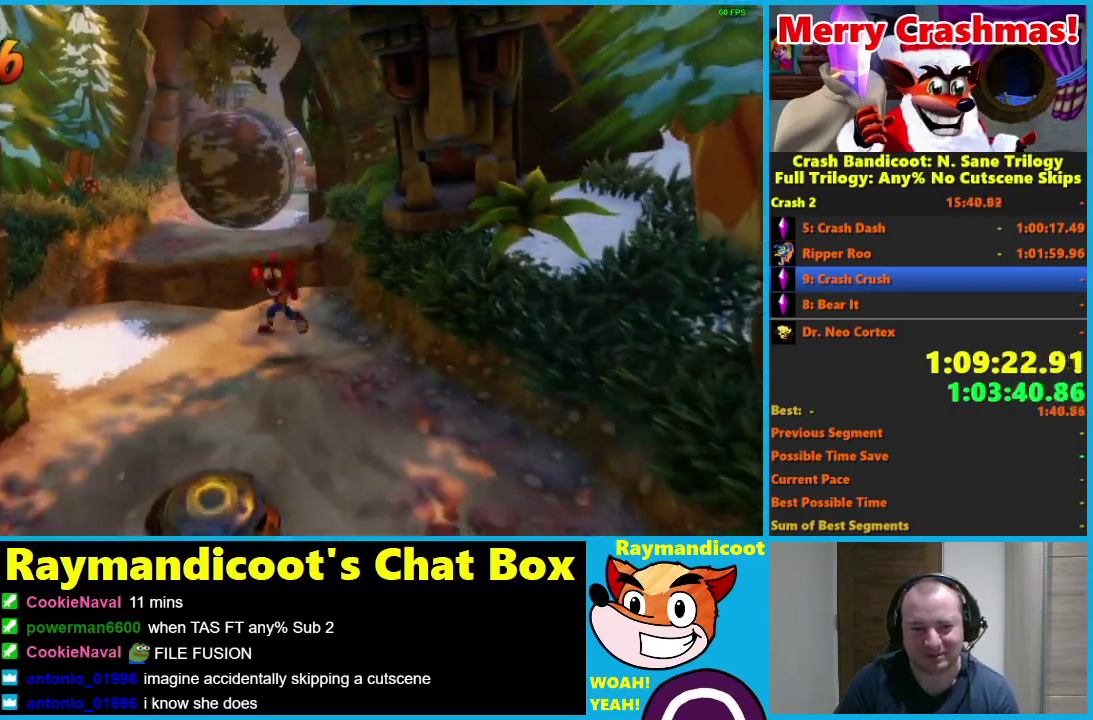
{"buttons": [], "left_stick": "down", "right_stick": "center", "events": [[117, "A", "down"], [183, "left_stick", "down-right"], [233, "A", "up"], [250, "R1", "up"], [433, "left_stick", "down"]]}
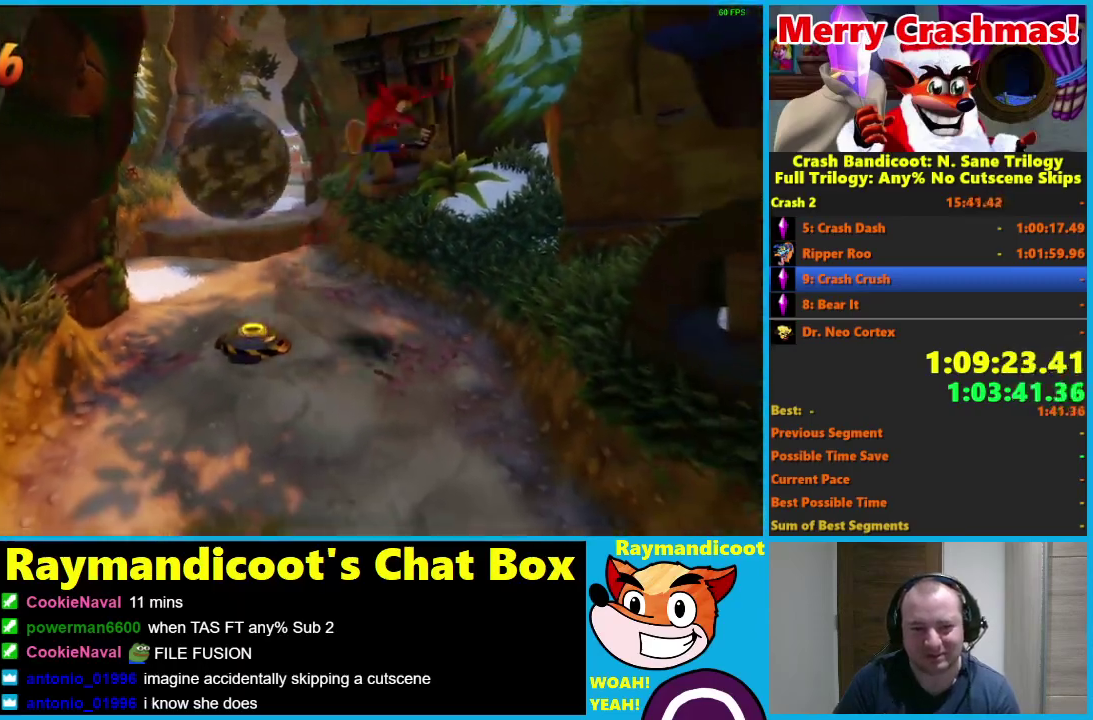
{"buttons": [], "left_stick": "down", "right_stick": "center", "events": [[183, "Y", "down"], [300, "Y", "up"]]}
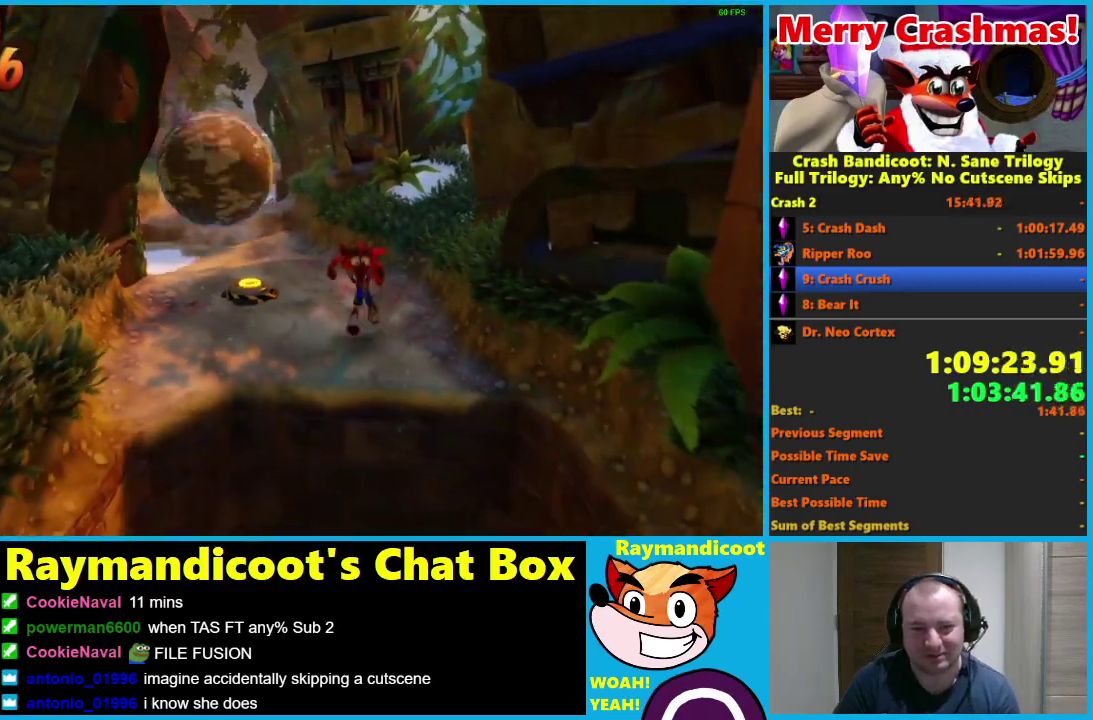
{"buttons": [], "left_stick": "up", "right_stick": "center", "events": [[17, "A", "down"], [217, "left_stick", "up"], [250, "A", "up"]]}
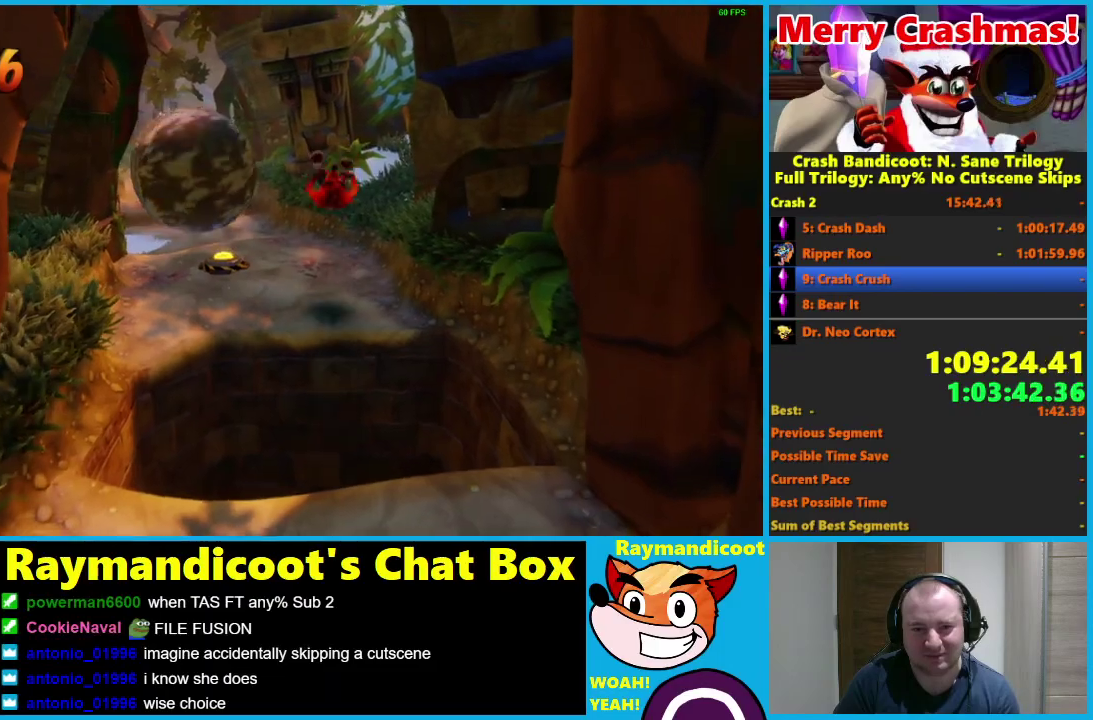
{"buttons": ["A", "R1"], "left_stick": "down", "right_stick": "center", "events": [[33, "left_stick", "up-right"], [117, "left_stick", "down"], [200, "R1", "down"], [300, "A", "down"]]}
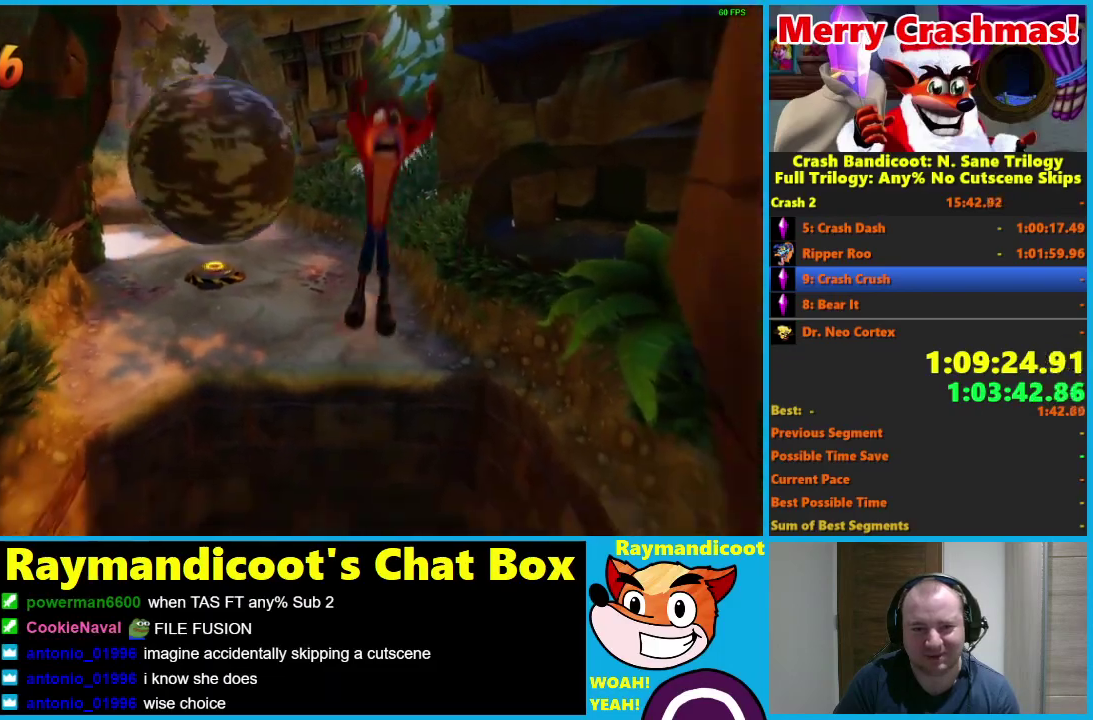
{"buttons": [], "left_stick": "down", "right_stick": "center", "events": [[150, "A", "up"], [217, "R1", "up"]]}
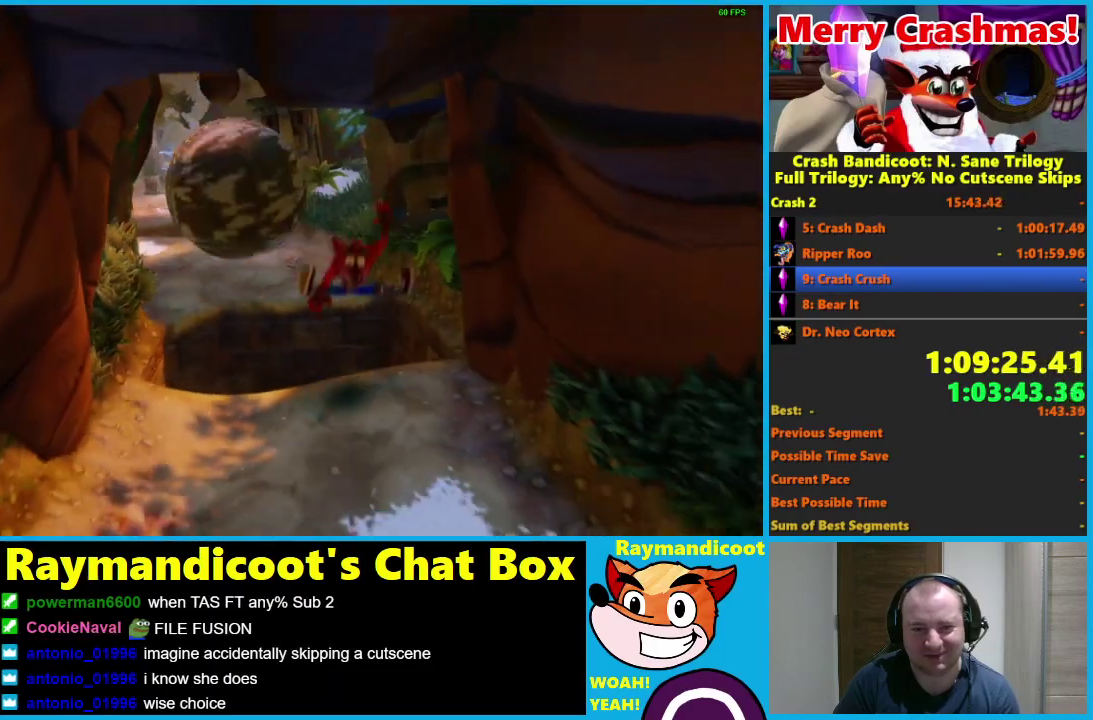
{"buttons": [], "left_stick": "down", "right_stick": "center", "events": []}
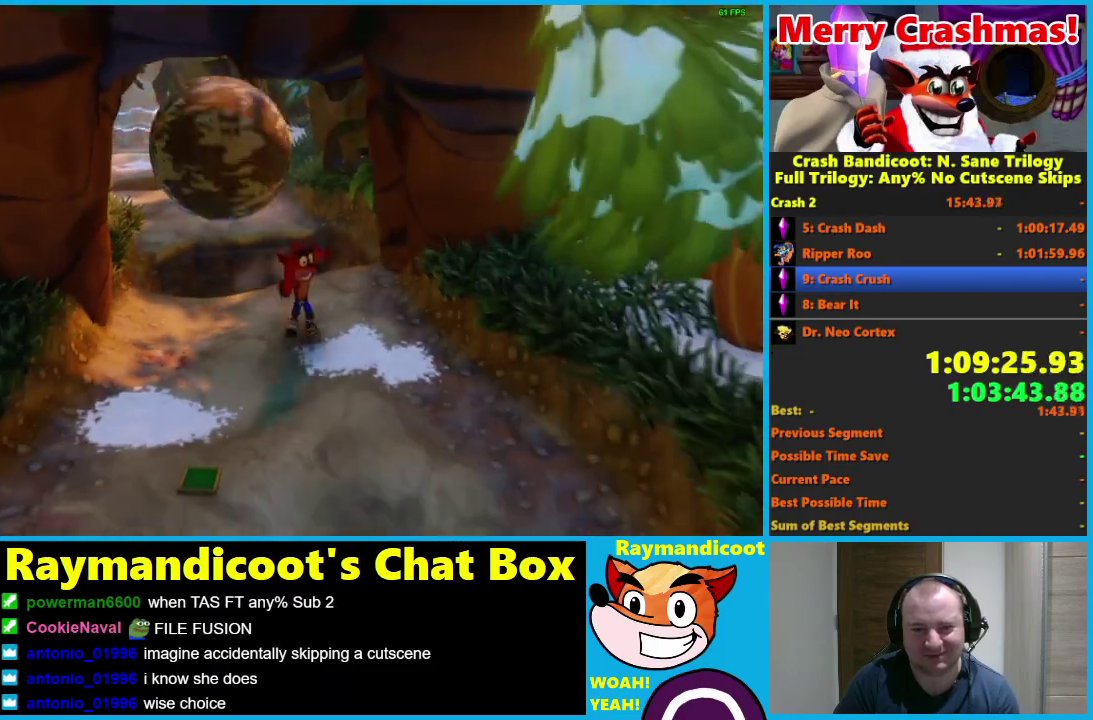
{"buttons": [], "left_stick": "down", "right_stick": "center", "events": [[17, "R1", "down"], [117, "A", "down"], [267, "A", "up"], [267, "R1", "up"]]}
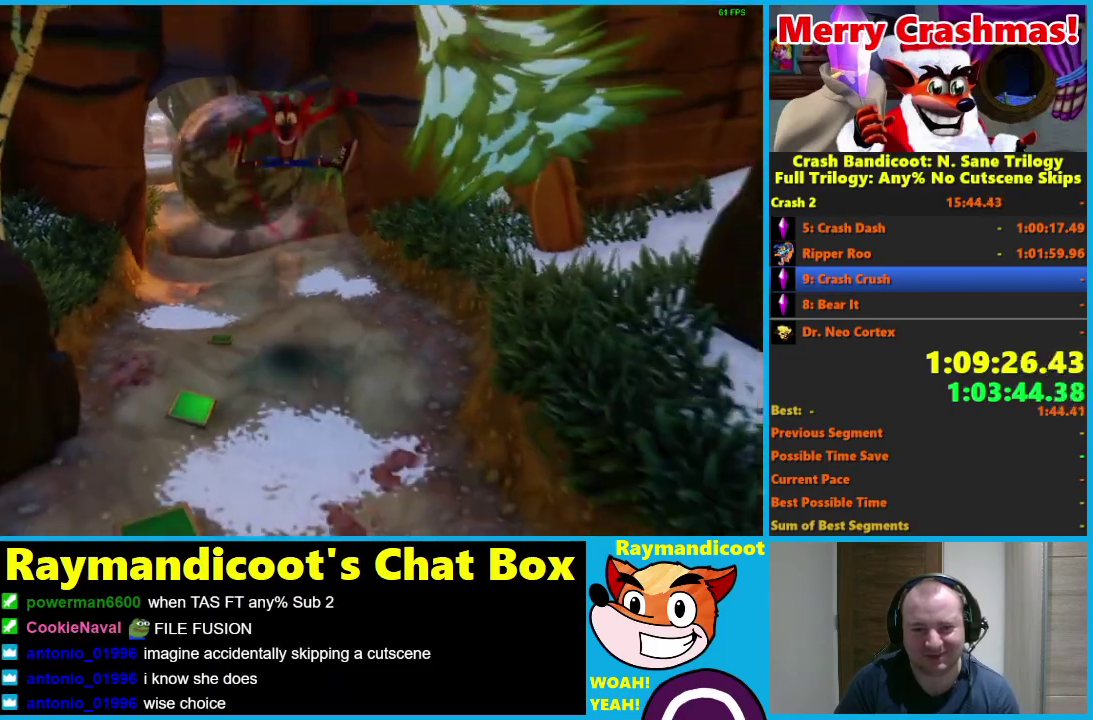
{"buttons": [], "left_stick": "down", "right_stick": "center", "events": [[50, "left_stick", "down-left"], [367, "left_stick", "down"]]}
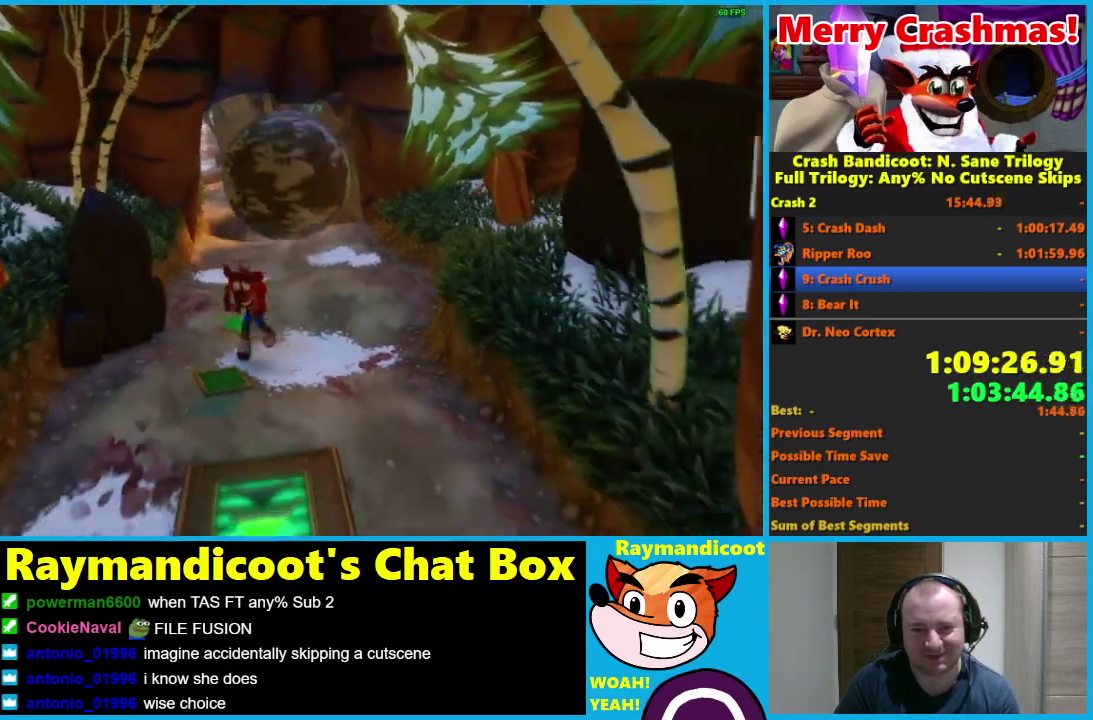
{"buttons": [], "left_stick": "down", "right_stick": "center", "events": []}
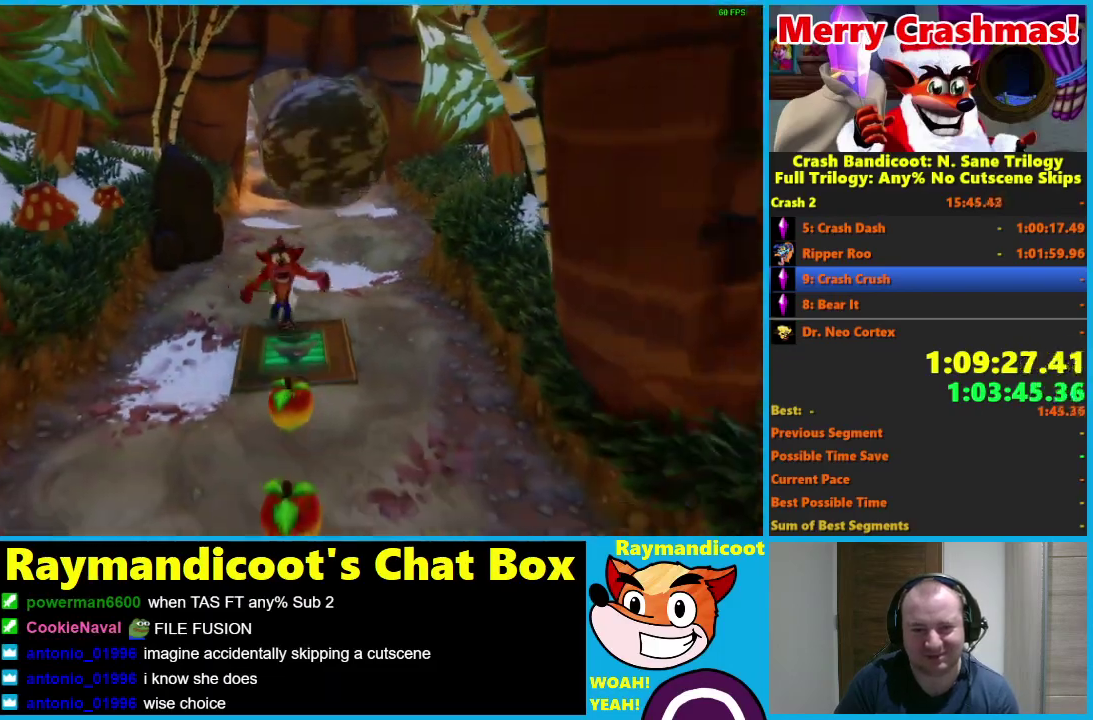
{"buttons": [], "left_stick": "down", "right_stick": "center", "events": []}
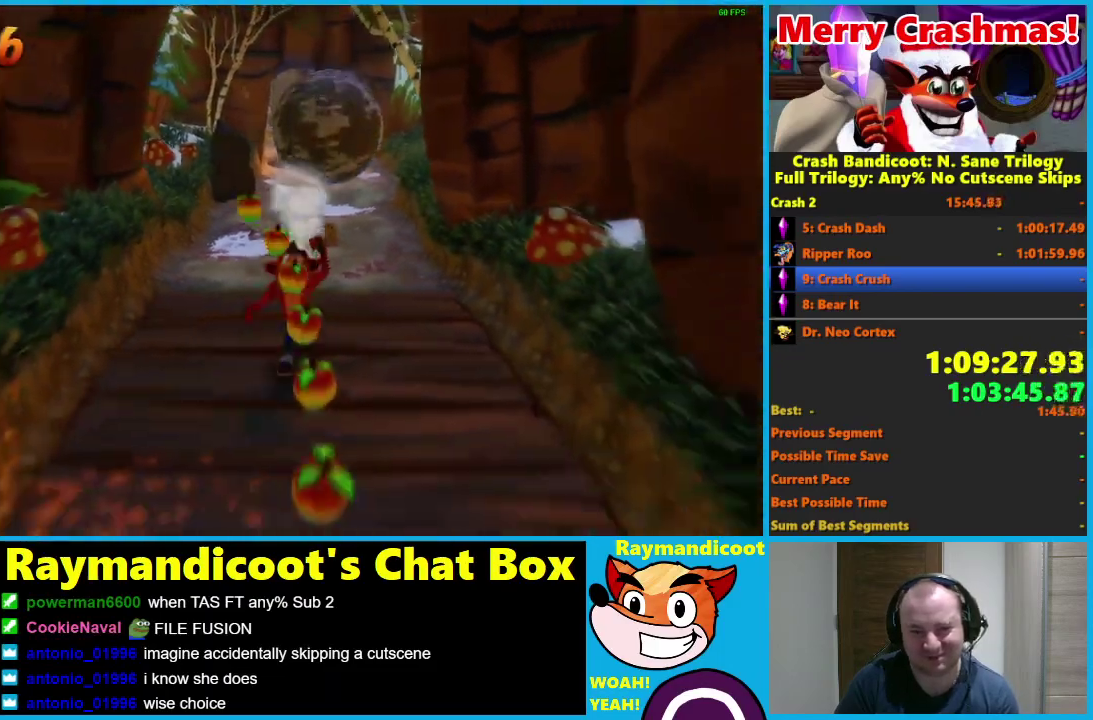
{"buttons": [], "left_stick": "down-right", "right_stick": "center", "events": [[67, "R1", "down"], [167, "A", "down"], [283, "A", "up"], [333, "R1", "up"], [417, "left_stick", "down-right"]]}
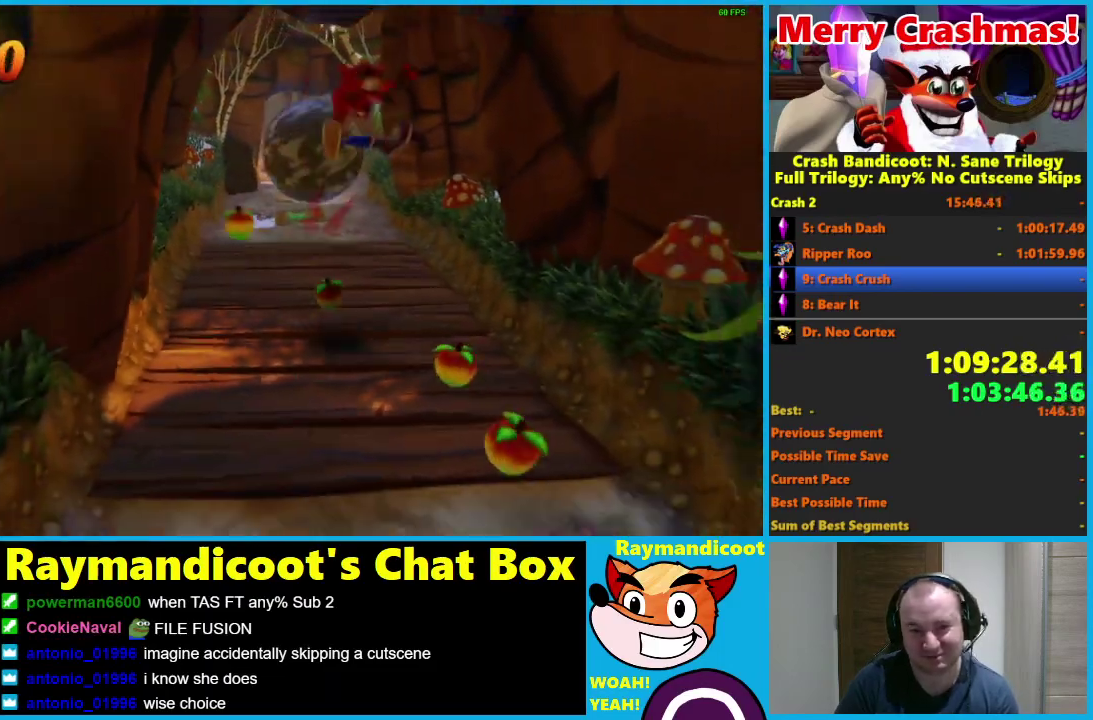
{"buttons": ["R1"], "left_stick": "down", "right_stick": "center", "events": [[250, "left_stick", "down"], [450, "R1", "down"]]}
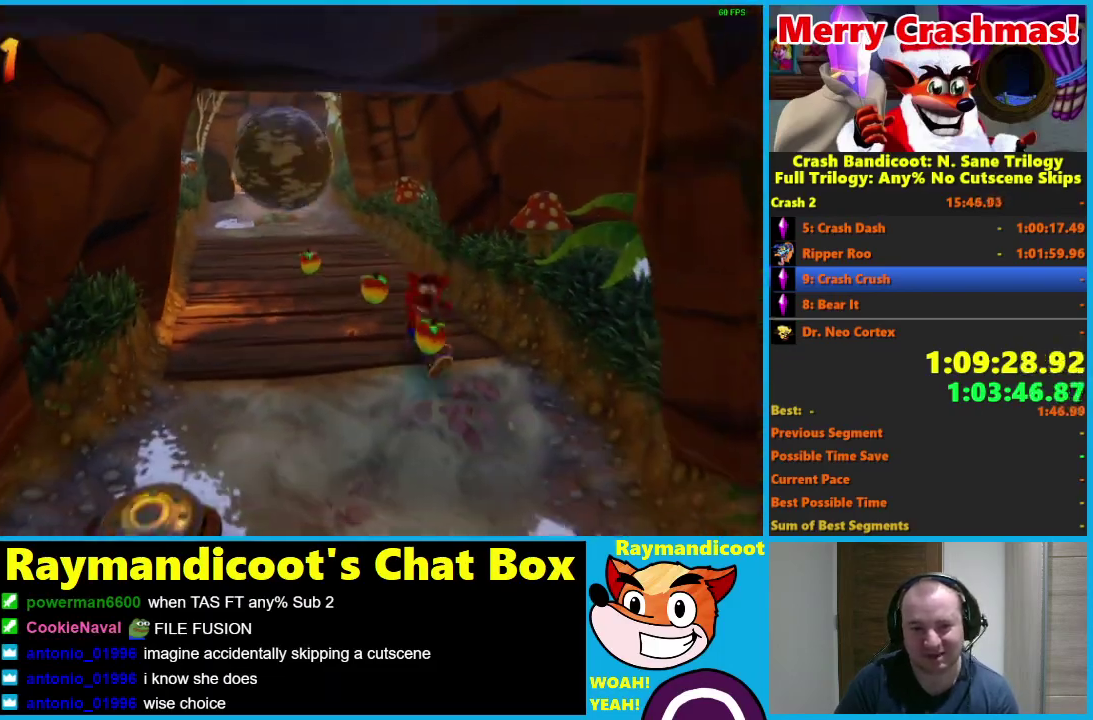
{"buttons": [], "left_stick": "down", "right_stick": "center", "events": [[33, "R1", "up"], [167, "X", "down"], [300, "X", "up"]]}